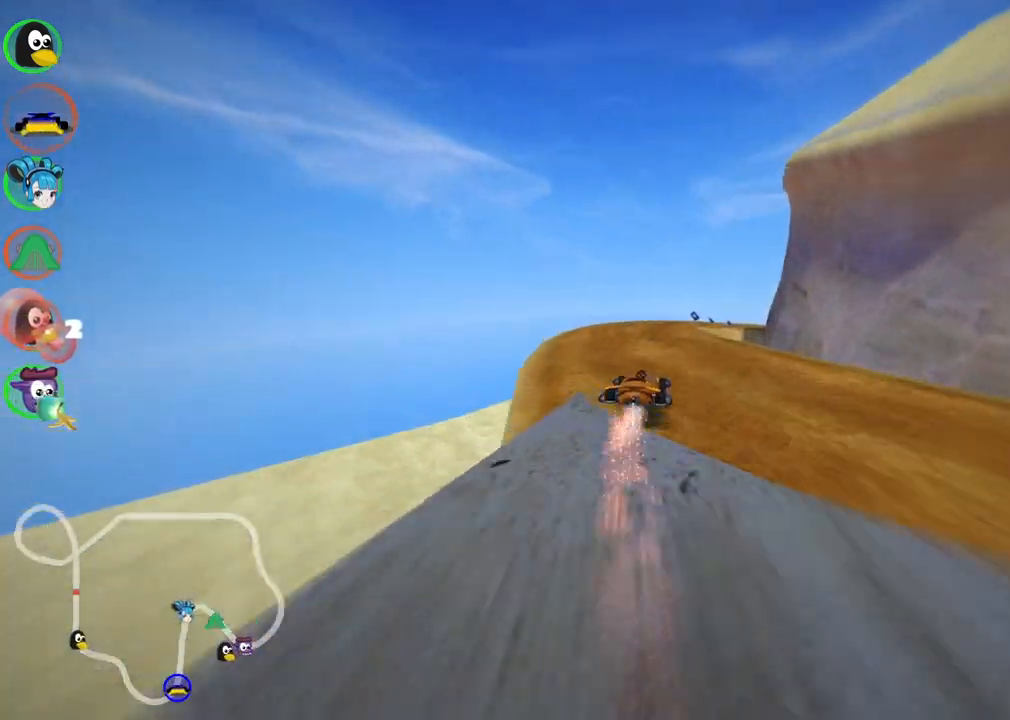
Gameplay with keyboard; each line is a JSON object with the keys held at the frame after it. "events" lists presses ("down") and releases ("up") of ".", "/", "alt_r", "b", "c", "comma", "ctrl_r", "d", "down", "f", "g", "h", "j", "k", "l", "left", "m", "n", "quote", "return", "right", "semicolon", "shift_r", "space", "super", "up" and "v" between this image and that frame as [ms after this image, input, new state], when the widget could be followed in between. No other keys are recorded. Mouse input is not recorded.
{"keys": ["left", "m", "up"], "events": [[117, "right", "down"], [267, "right", "up"]]}
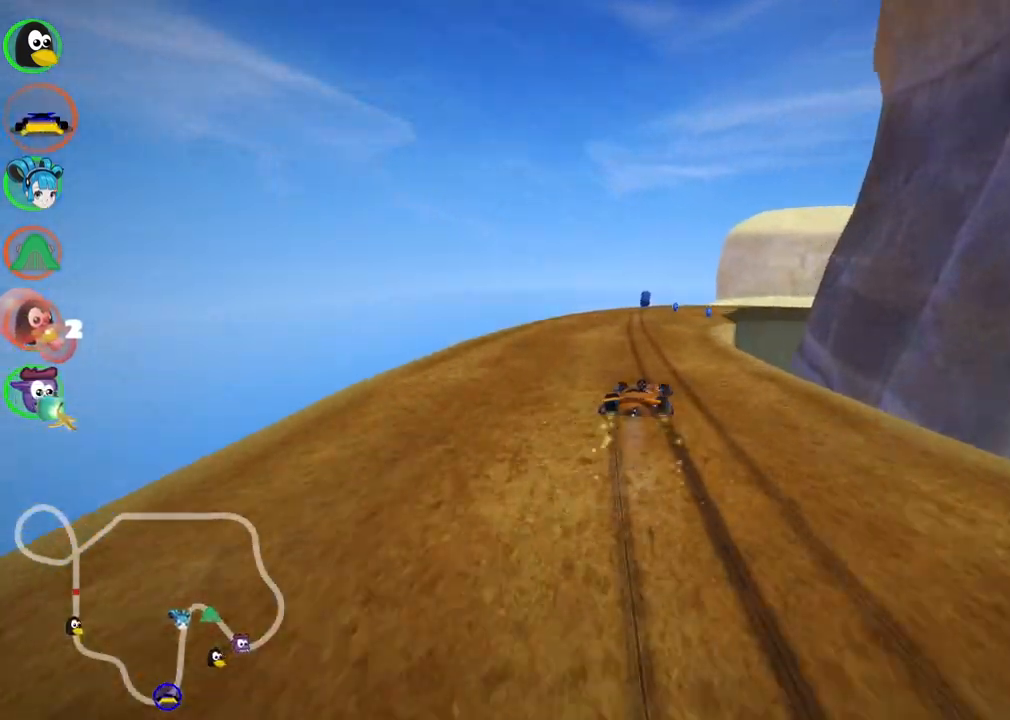
{"keys": ["right", "up"], "events": [[283, "right", "down"], [367, "left", "up"], [467, "m", "up"]]}
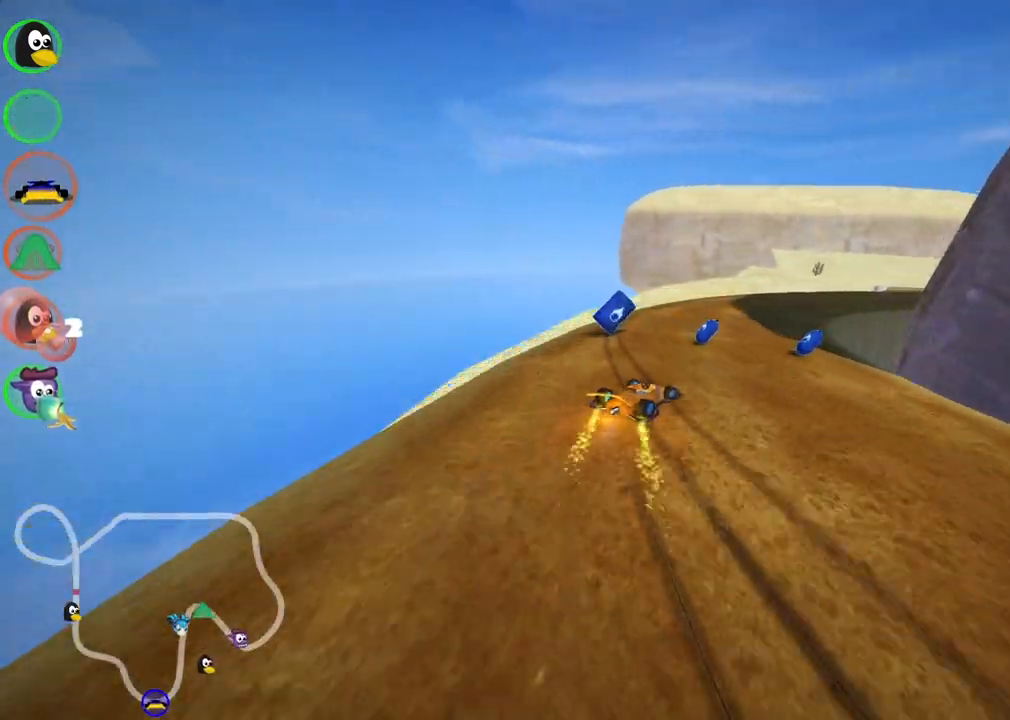
{"keys": ["up"], "events": [[200, "n", "down"], [200, "right", "up"], [433, "n", "up"]]}
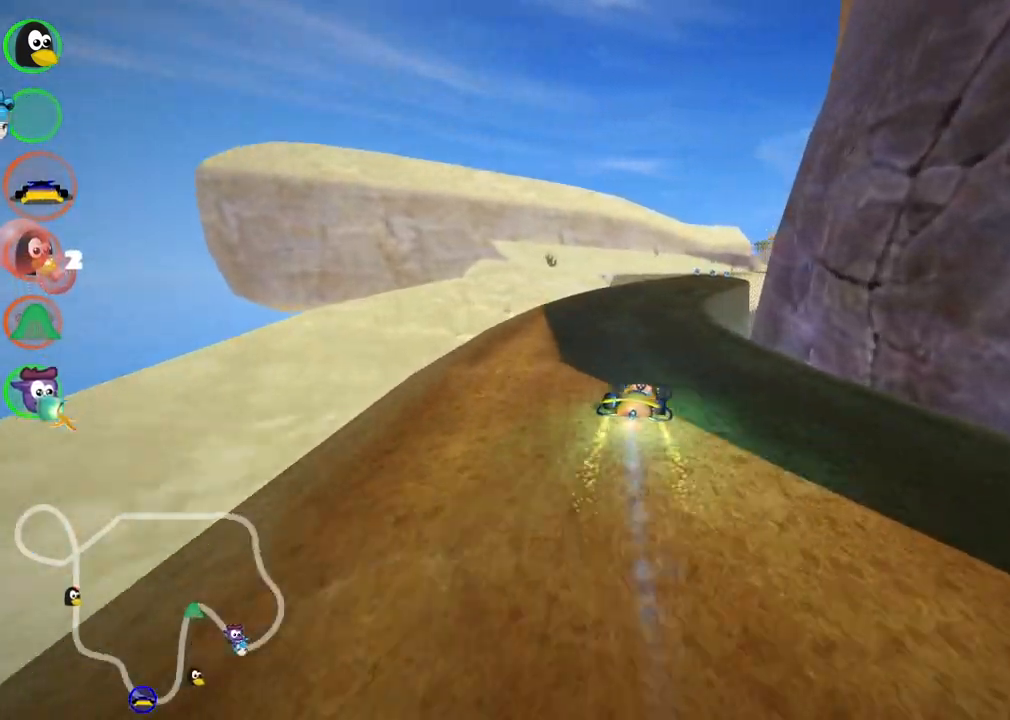
{"keys": ["right", "up"], "events": [[117, "left", "down"], [217, "left", "up"], [267, "right", "down"]]}
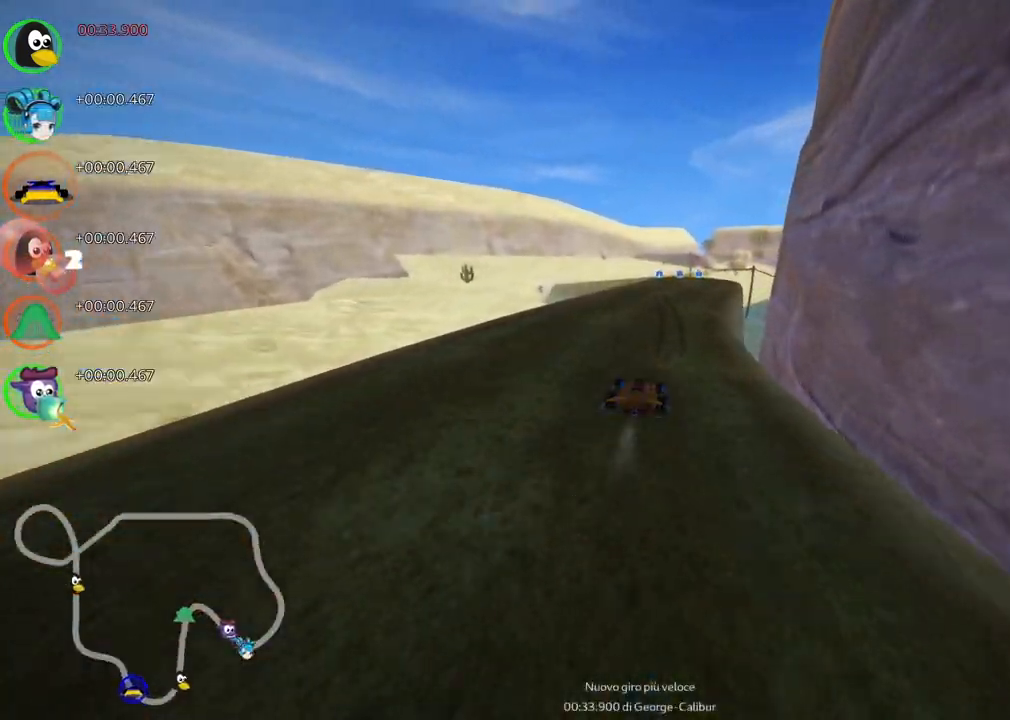
{"keys": ["m", "right", "up"], "events": [[50, "right", "up"], [150, "left", "down"], [183, "m", "down"], [233, "right", "down"], [283, "left", "up"]]}
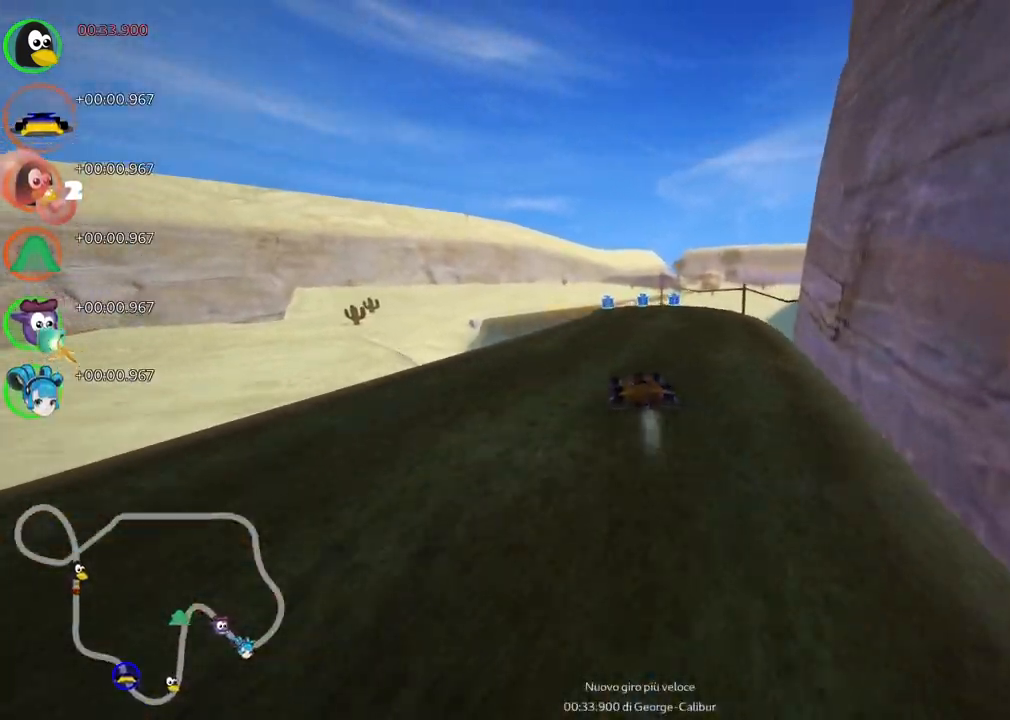
{"keys": ["left", "m", "right", "up"], "events": [[67, "left", "down"], [167, "left", "up"], [433, "left", "down"]]}
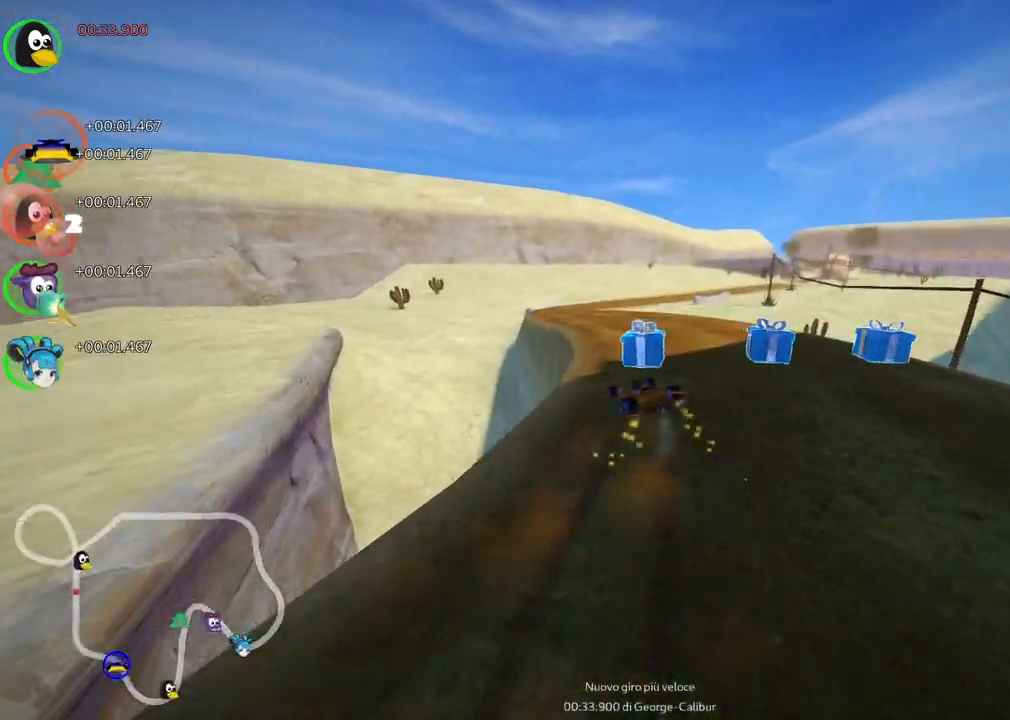
{"keys": ["m", "right", "up"], "events": [[267, "left", "up"]]}
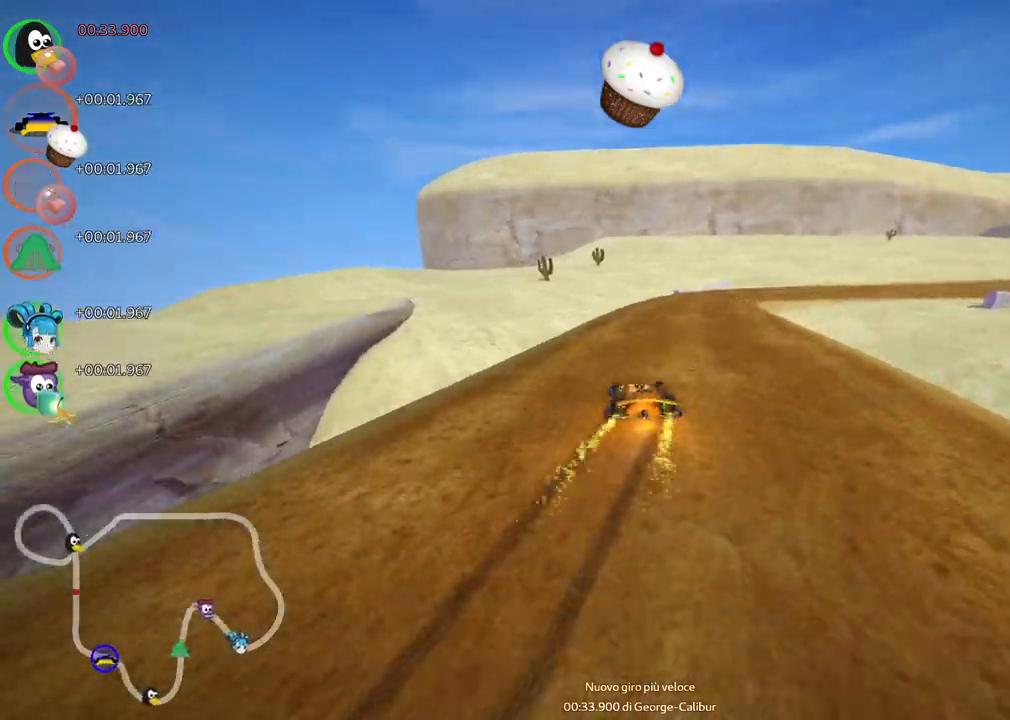
{"keys": ["right", "up"], "events": [[183, "n", "down"], [233, "m", "up"], [383, "n", "up"]]}
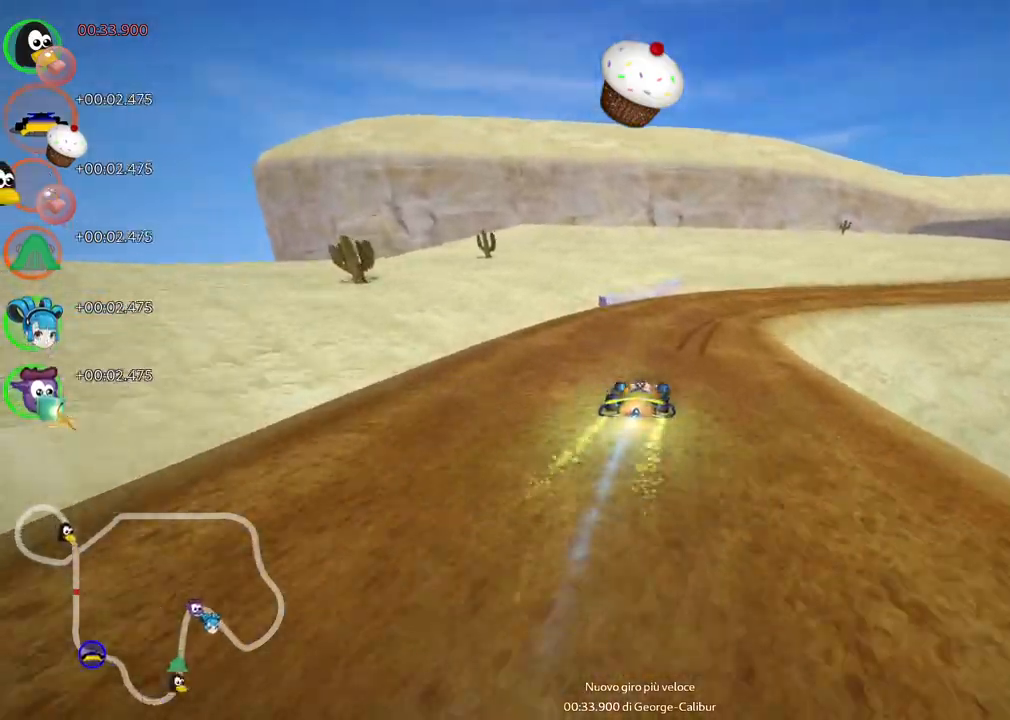
{"keys": ["left", "m", "up"], "events": [[117, "m", "down"], [217, "left", "down"], [217, "right", "up"], [300, "right", "down"], [400, "left", "up"], [450, "left", "down"], [483, "right", "up"]]}
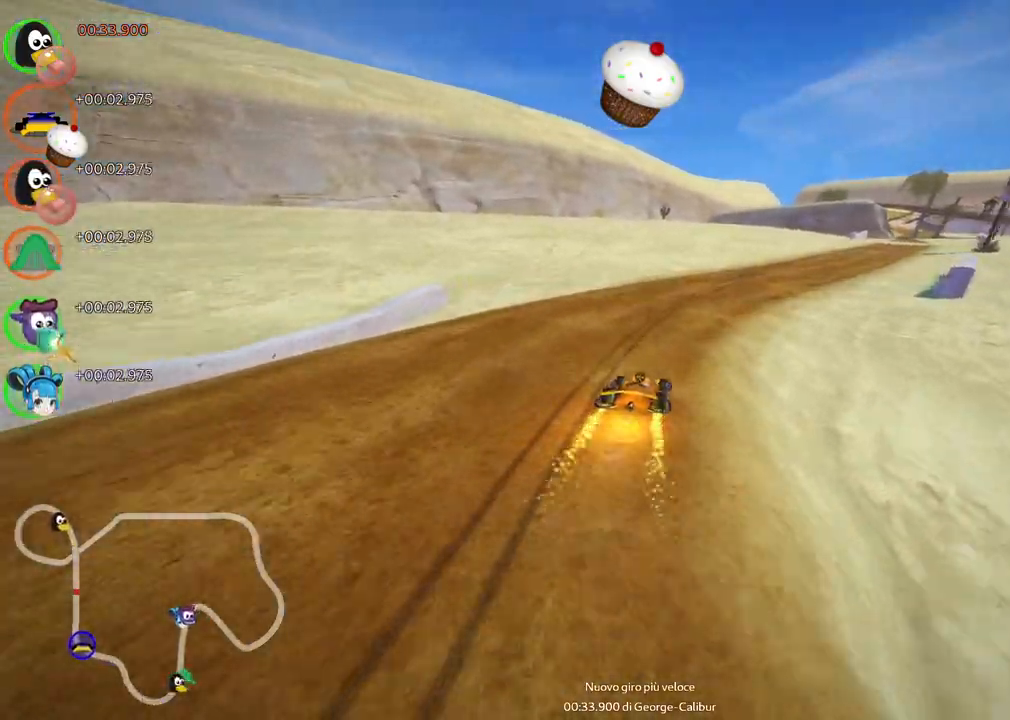
{"keys": ["left", "m", "up"], "events": [[233, "right", "down"], [417, "right", "up"]]}
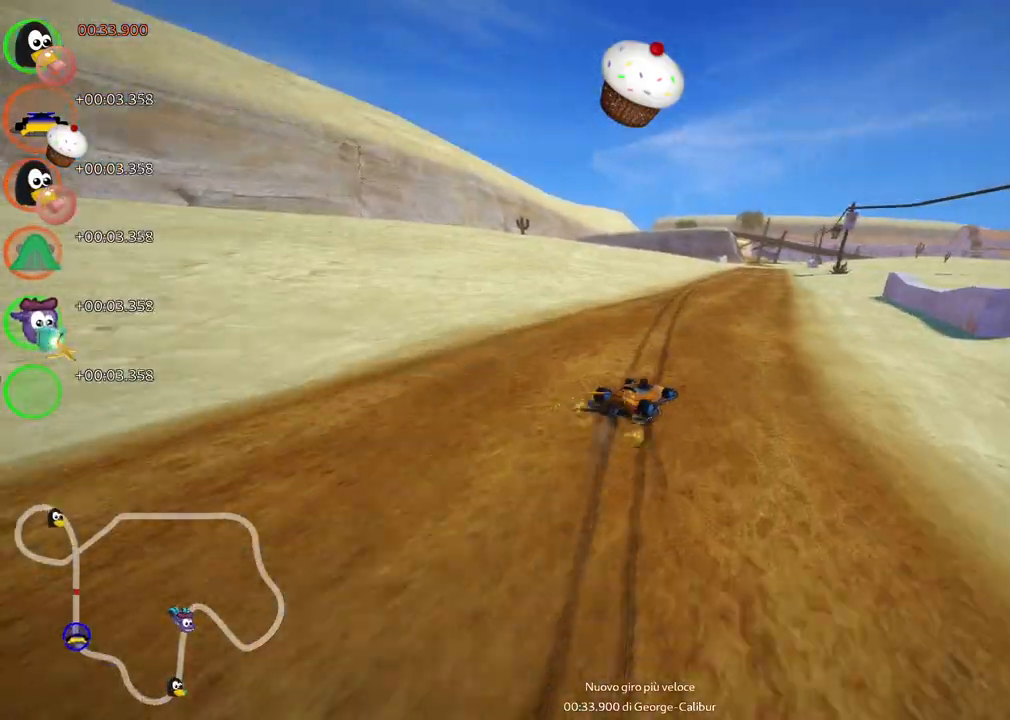
{"keys": ["left", "m", "up"], "events": [[50, "right", "down"], [200, "right", "up"]]}
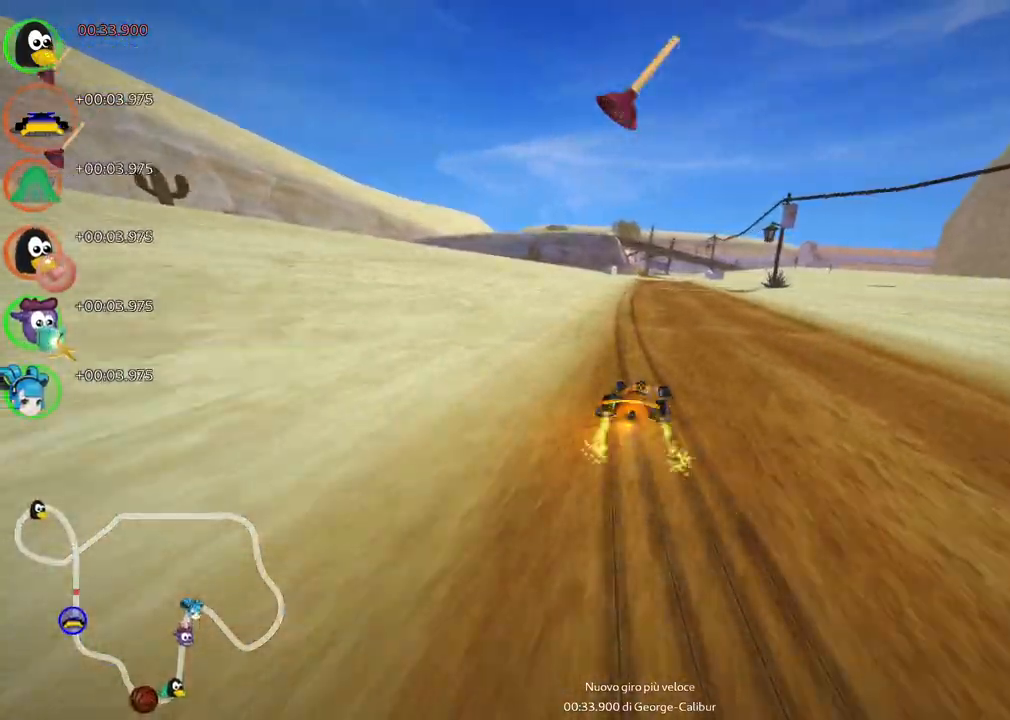
{"keys": ["left", "m", "up"], "events": [[167, "right", "down"], [250, "right", "up"]]}
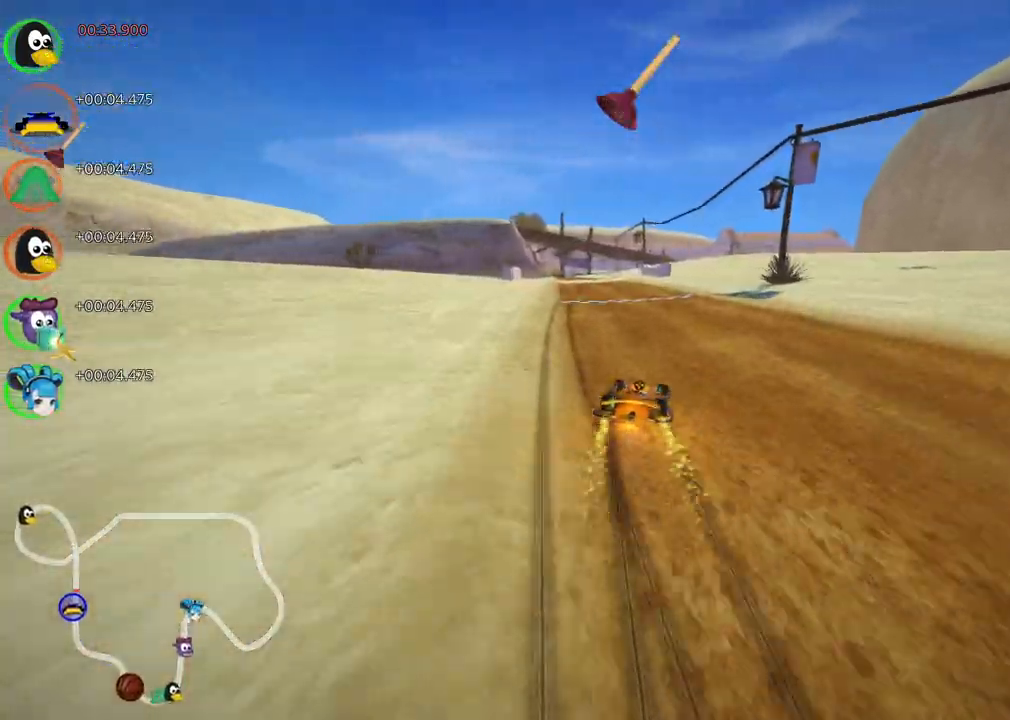
{"keys": ["up"], "events": [[83, "n", "down"], [133, "m", "up"], [317, "left", "up"], [317, "n", "up"]]}
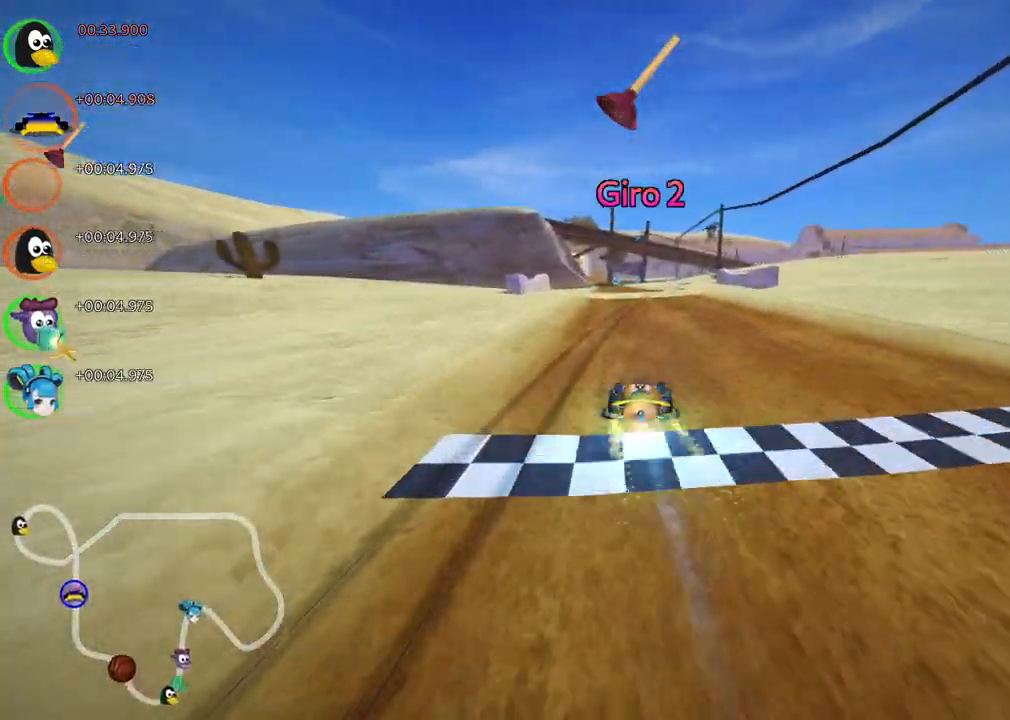
{"keys": ["up"], "events": [[233, "left", "down"], [383, "left", "up"]]}
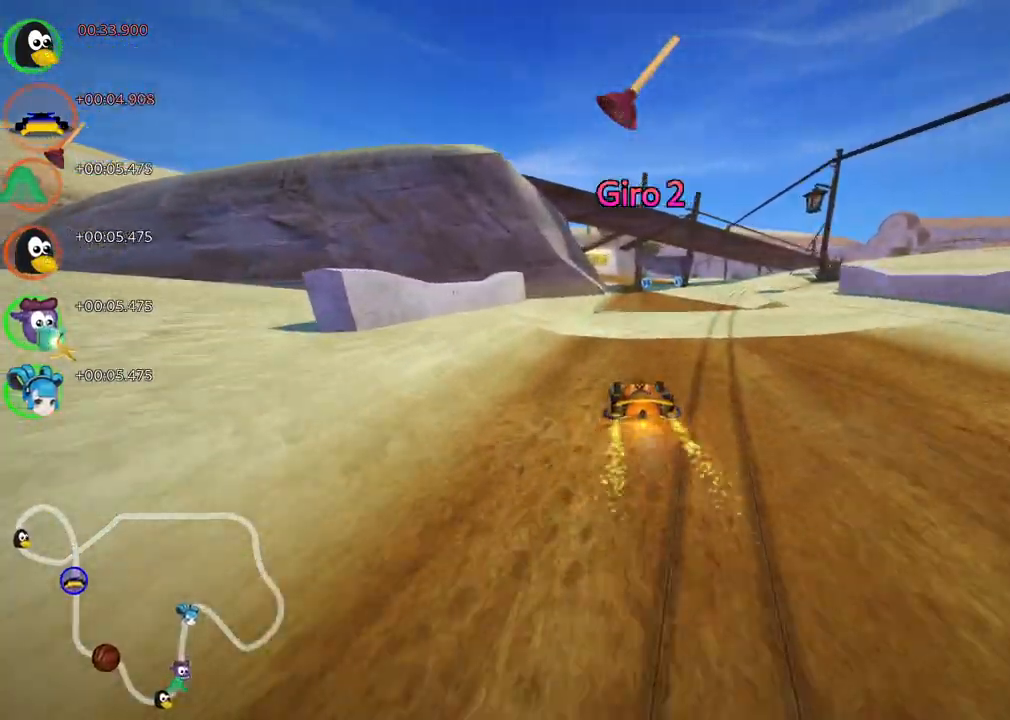
{"keys": ["up"], "events": [[67, "right", "down"], [167, "right", "up"], [217, "space", "down"], [350, "space", "up"]]}
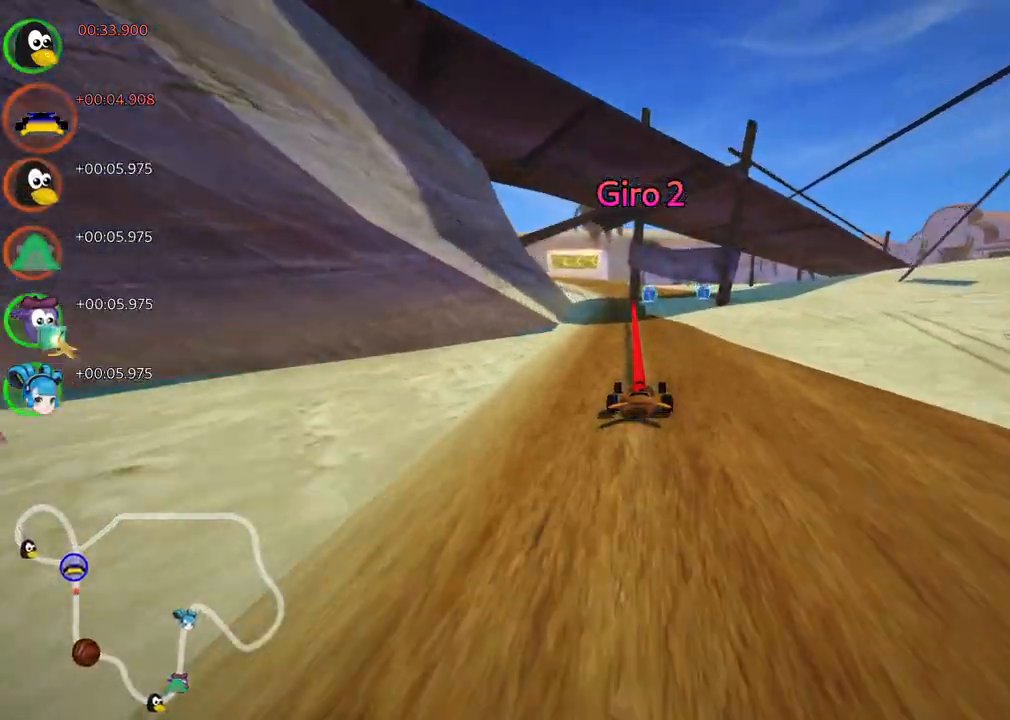
{"keys": ["left", "m", "up"], "events": [[133, "n", "down"], [233, "right", "down"], [317, "n", "up"], [367, "right", "up"], [417, "left", "down"], [467, "m", "down"]]}
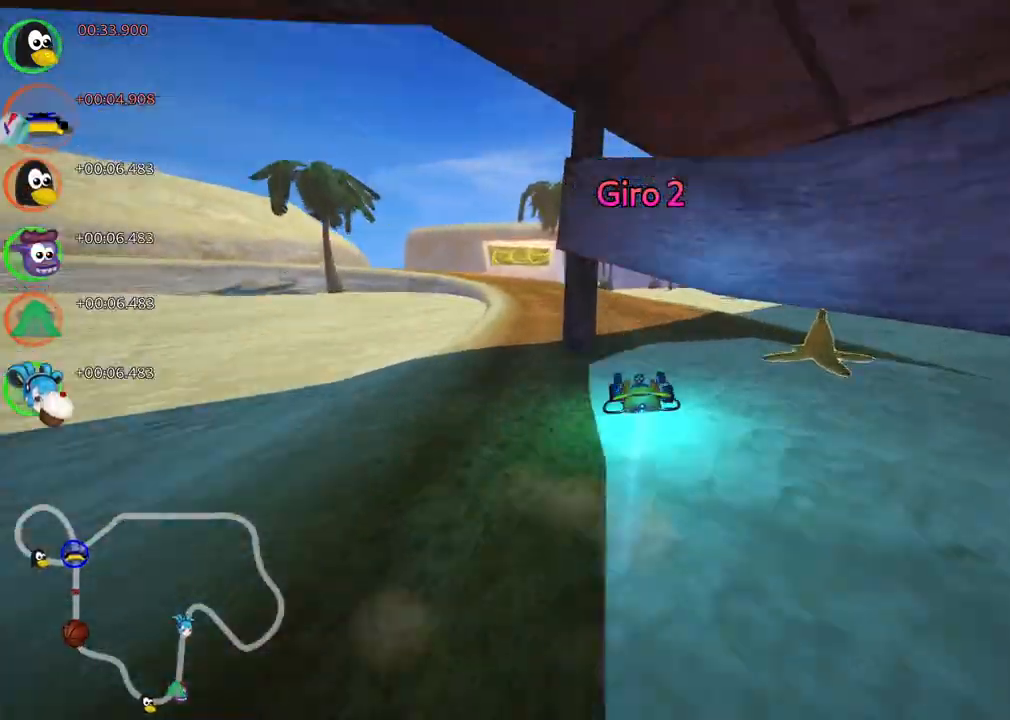
{"keys": ["m", "right", "up"], "events": [[50, "right", "down"], [100, "left", "up"], [200, "left", "down"], [433, "left", "up"]]}
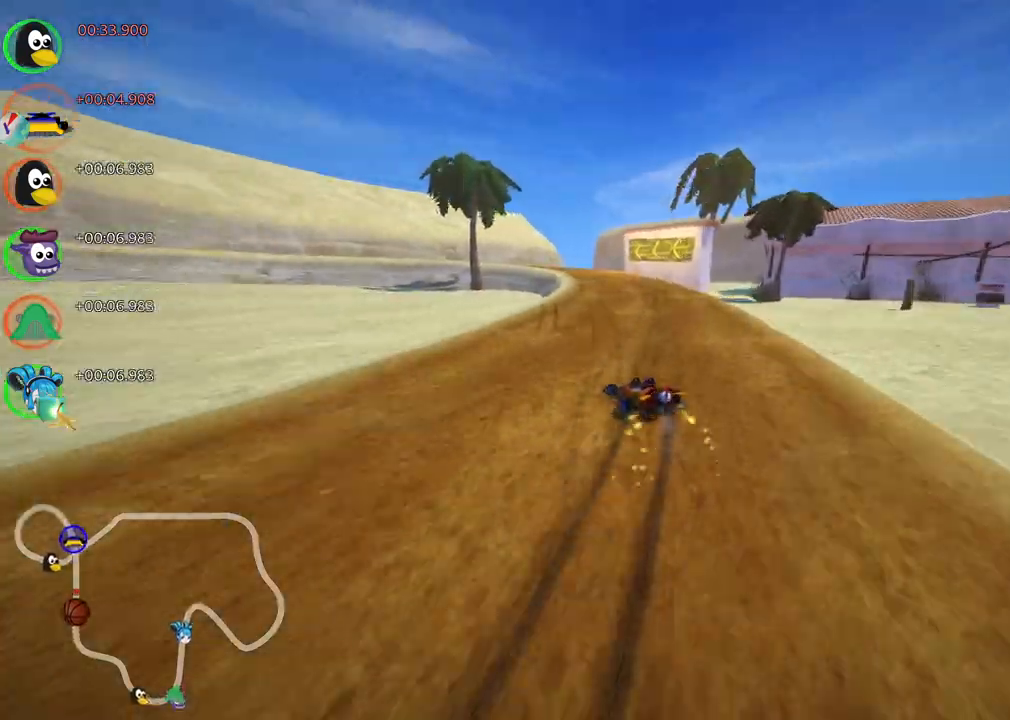
{"keys": ["left", "m", "right", "up"], "events": [[400, "left", "down"]]}
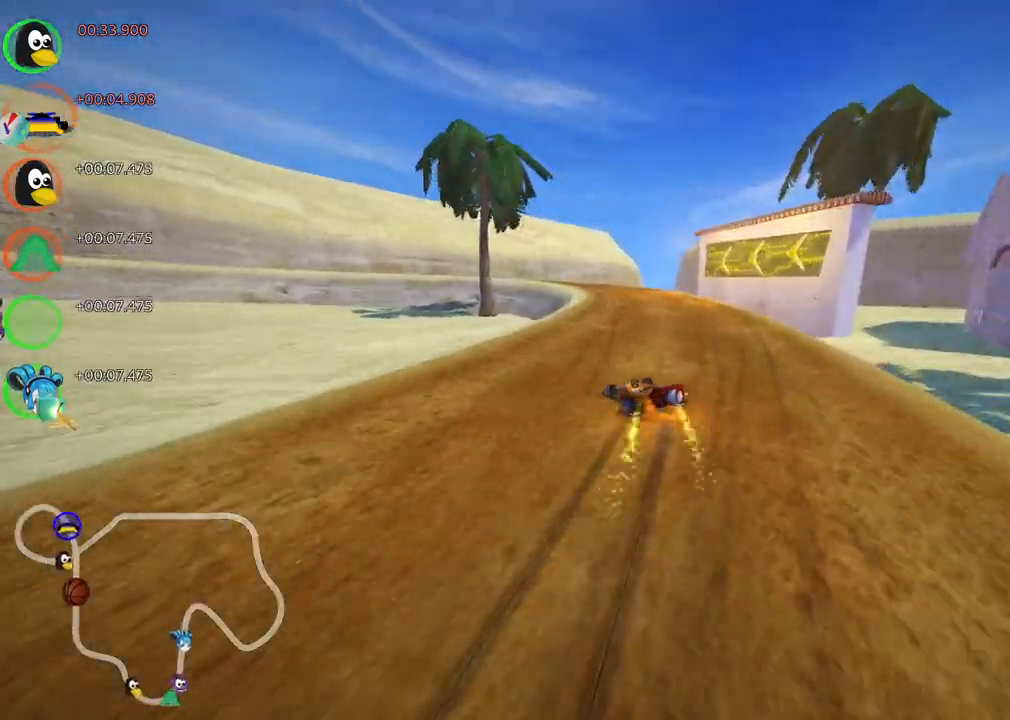
{"keys": ["left", "m", "right", "up"], "events": [[50, "left", "up"], [283, "left", "down"]]}
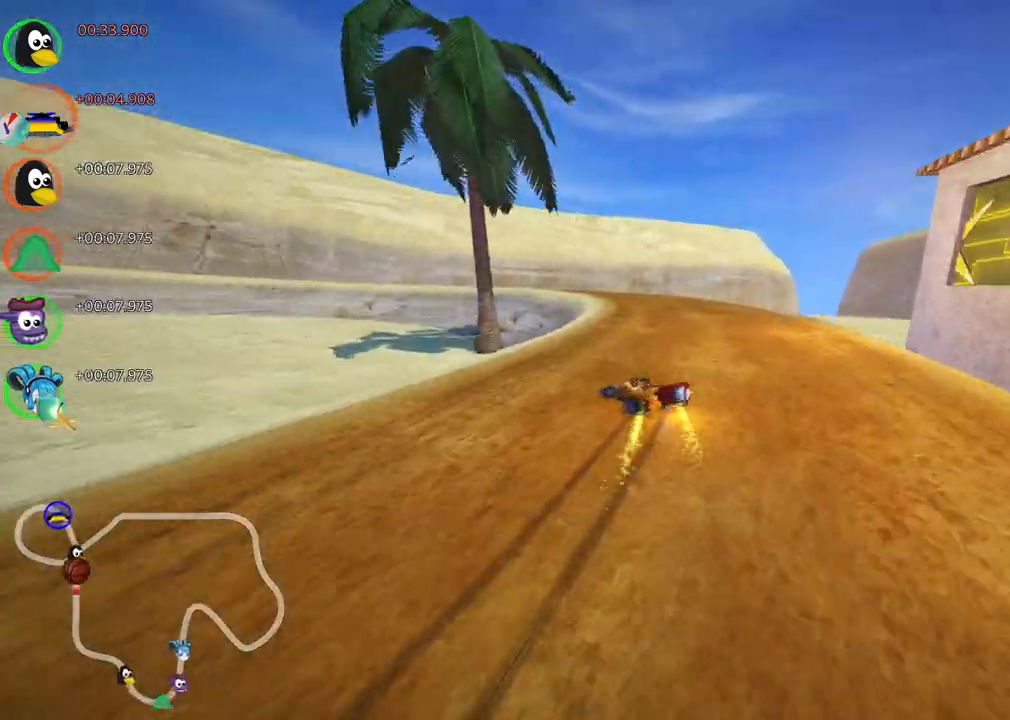
{"keys": ["left", "m", "right", "up"], "events": []}
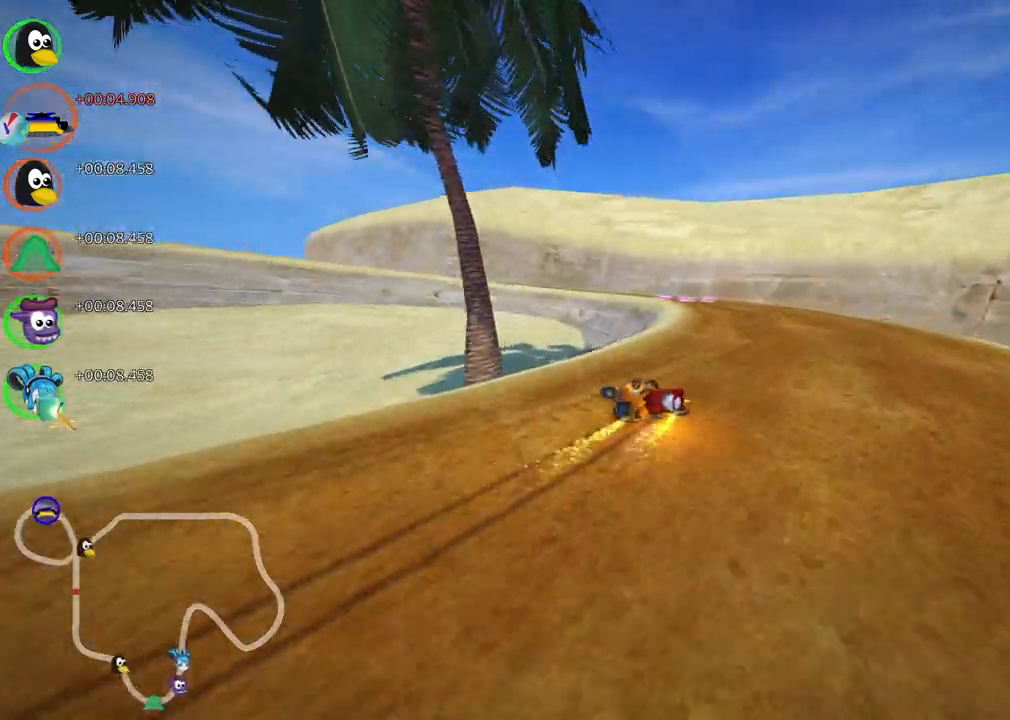
{"keys": ["m", "right", "up"], "events": [[500, "left", "up"]]}
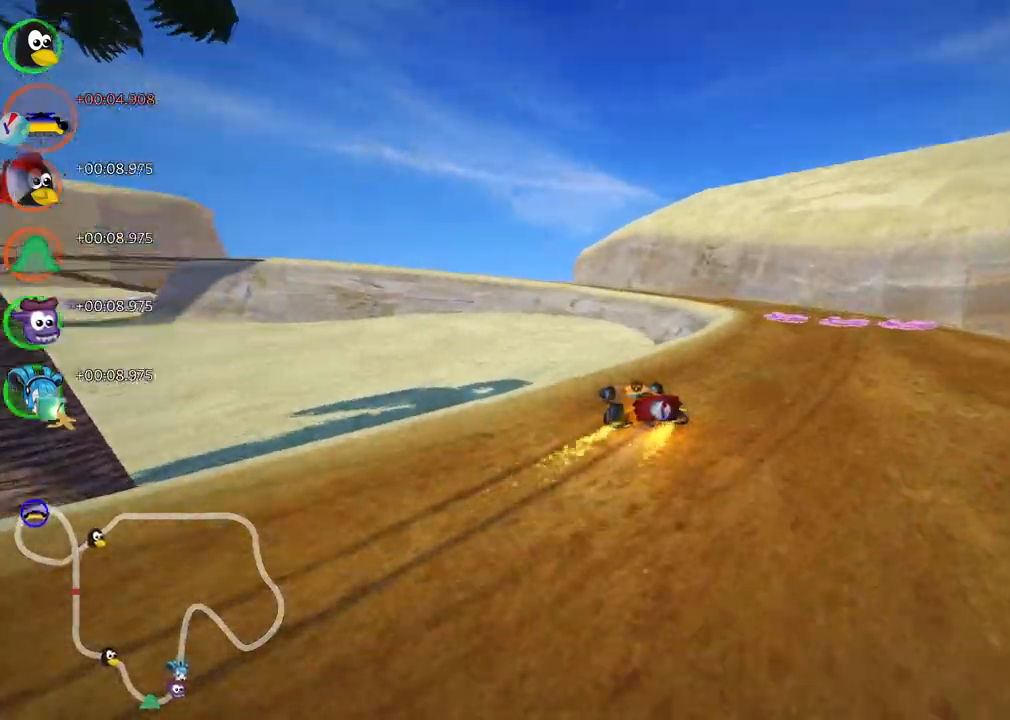
{"keys": ["left", "m", "right", "up"], "events": [[417, "left", "down"]]}
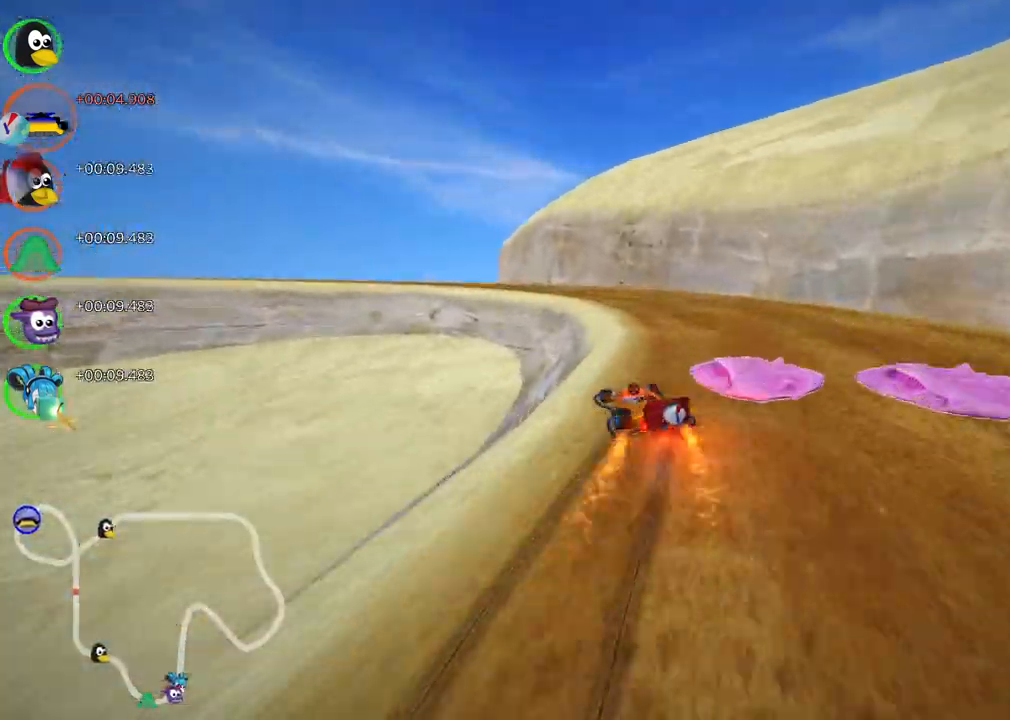
{"keys": ["up"], "events": [[100, "left", "up"], [100, "n", "down"], [100, "right", "up"], [283, "m", "up"], [333, "n", "up"]]}
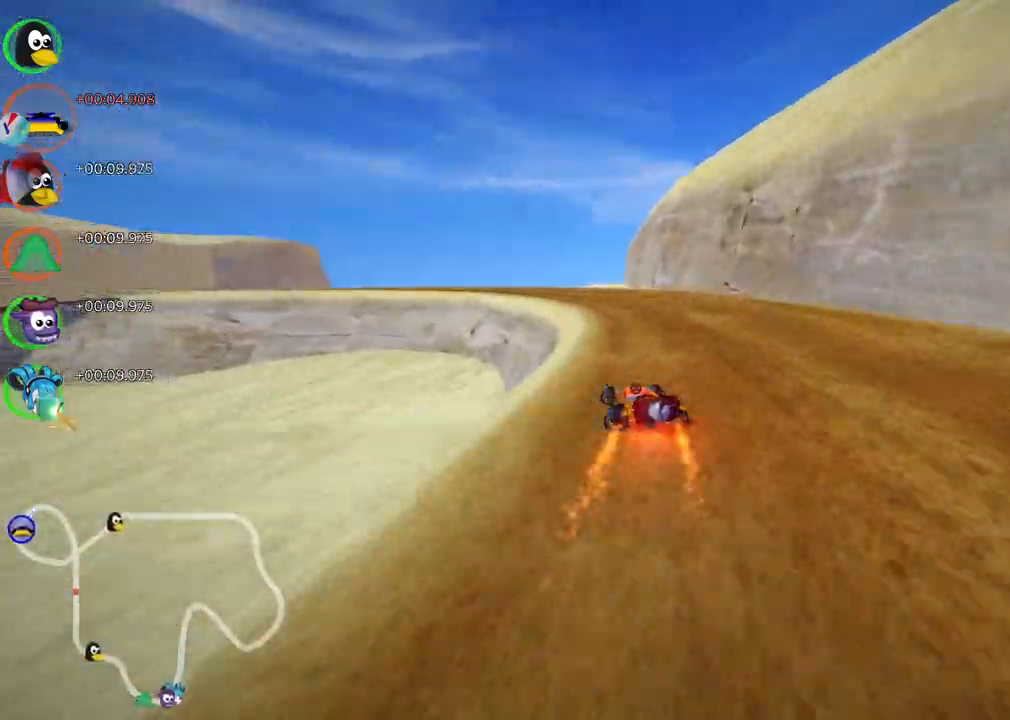
{"keys": ["left", "m", "up"], "events": [[17, "left", "down"], [217, "left", "up"], [217, "m", "down"], [350, "left", "down"]]}
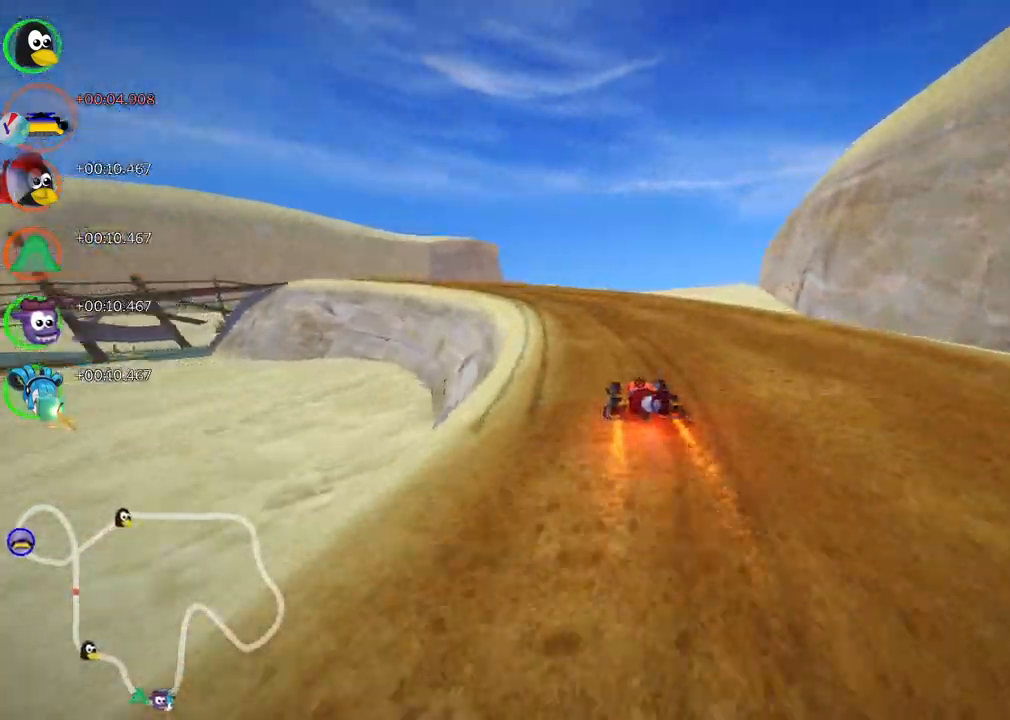
{"keys": ["left", "m", "right", "up"]}
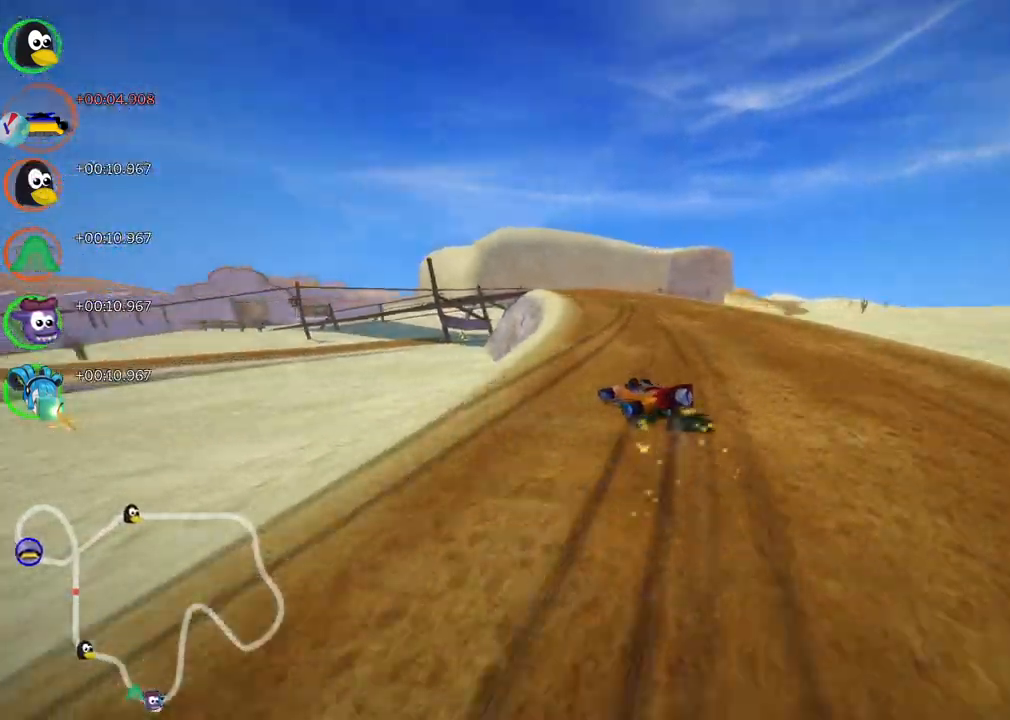
{"keys": ["left", "m", "right", "up"], "events": [[100, "left", "up"], [433, "left", "down"]]}
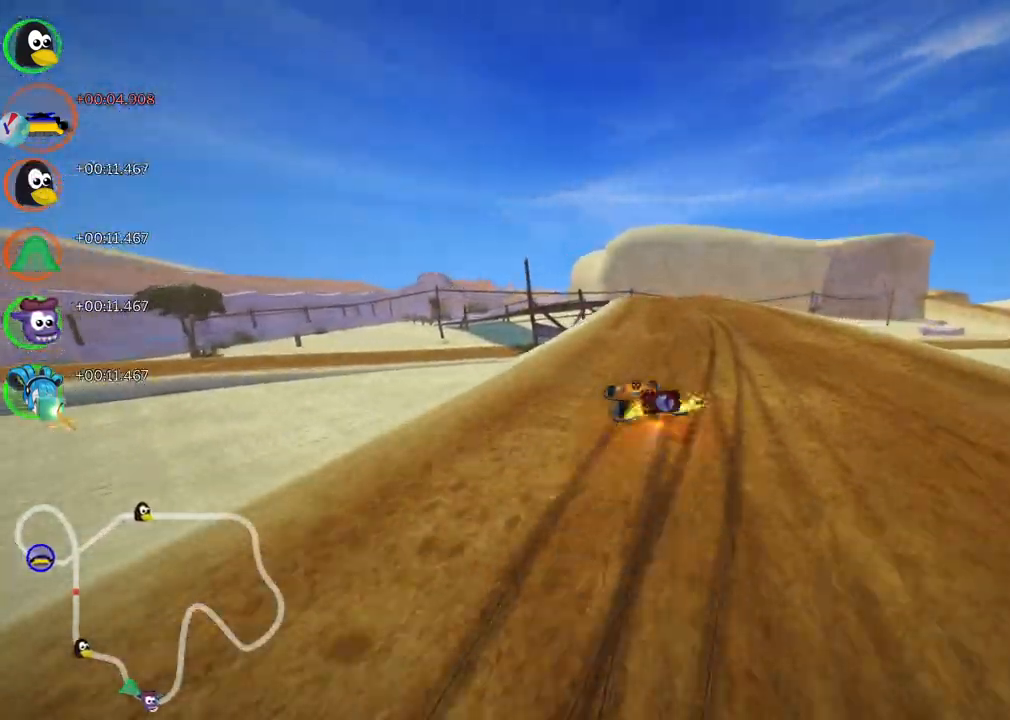
{"keys": ["left", "m", "right", "up"]}
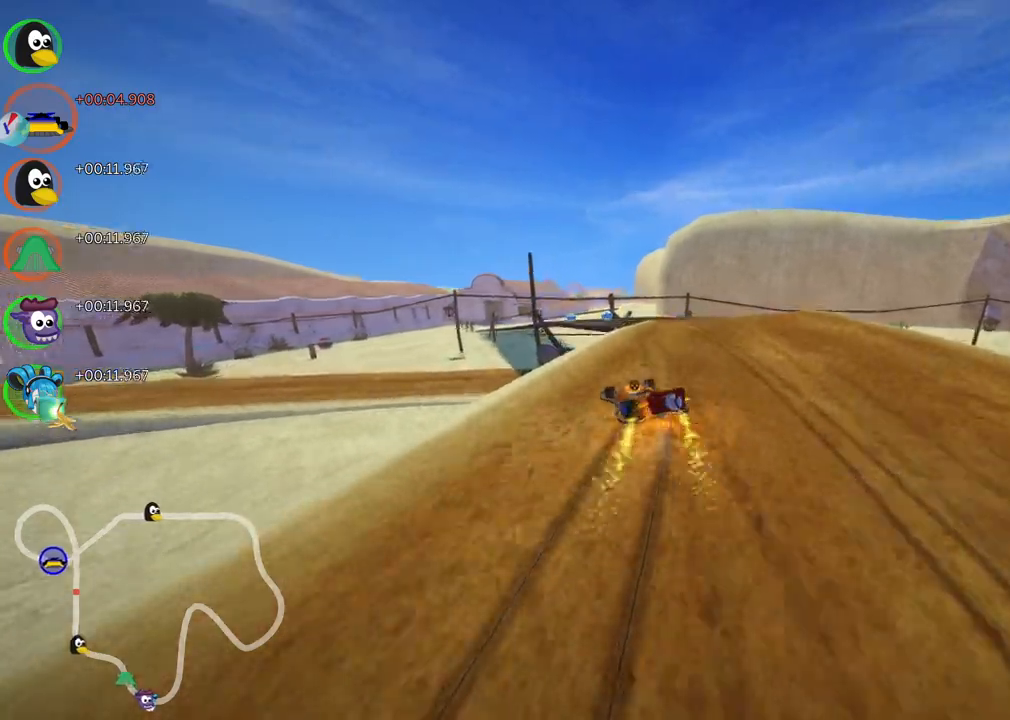
{"keys": ["m", "right", "up"], "events": [[50, "left", "up"]]}
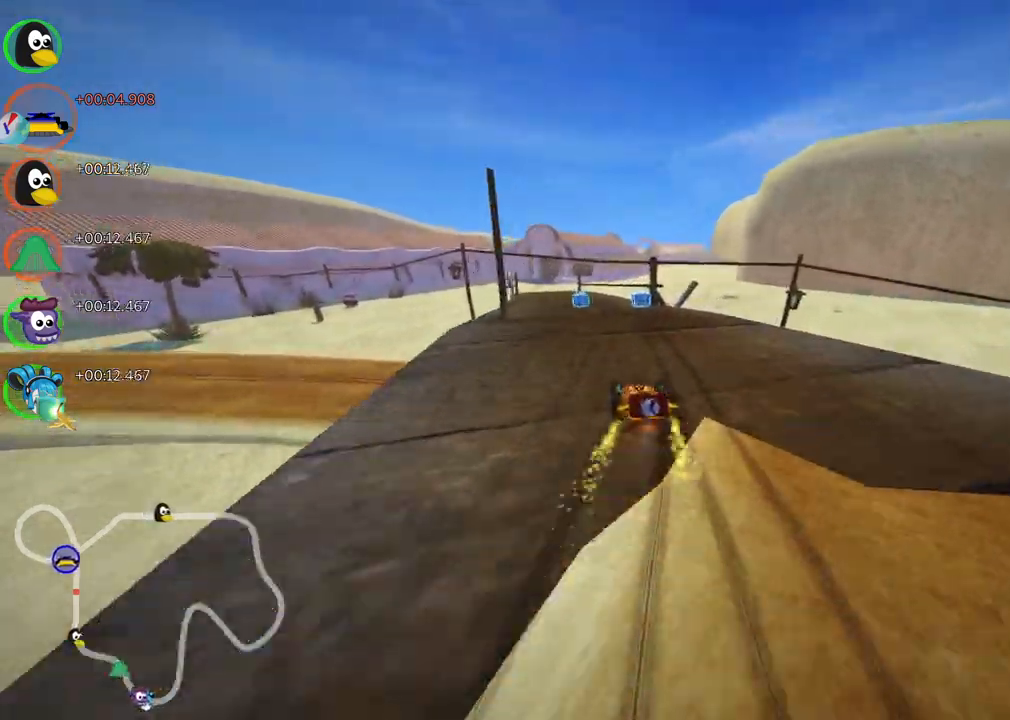
{"keys": ["m", "right", "up"], "events": [[67, "left", "down"], [383, "left", "up"]]}
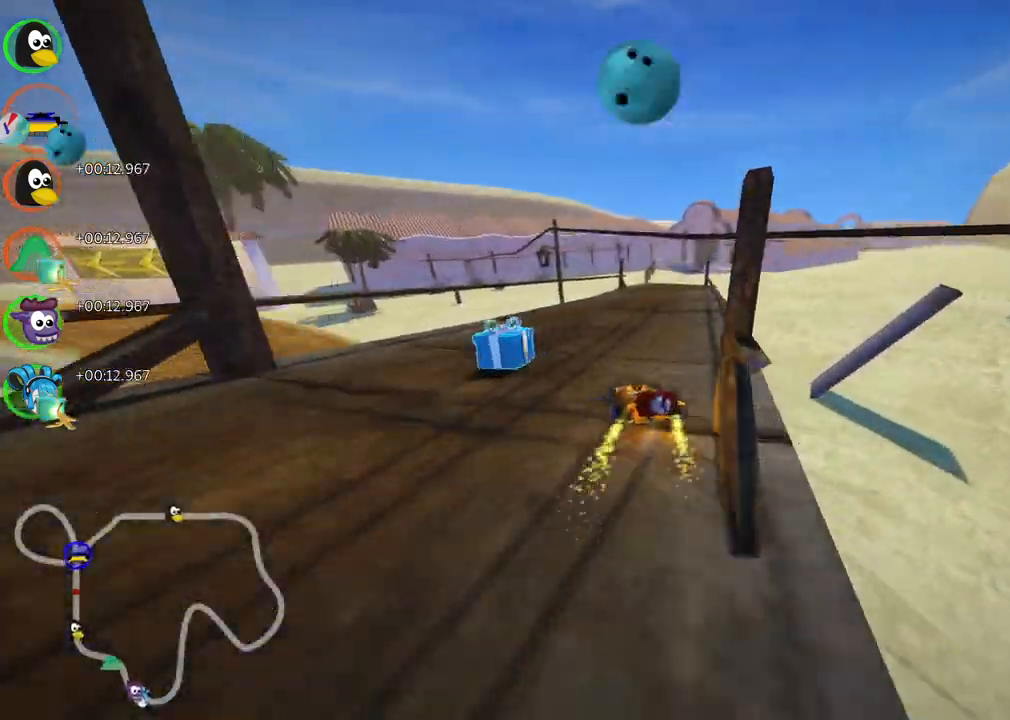
{"keys": ["m", "right", "up"]}